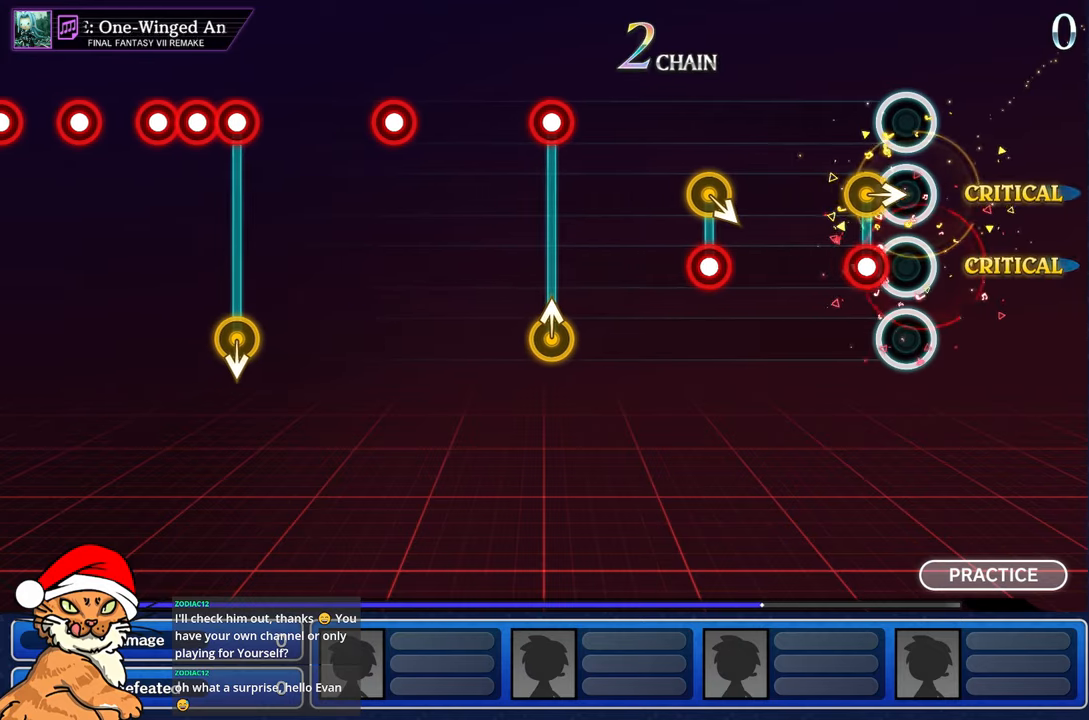
Gameplay with a controller (PlayStation layout); each line is a JSON object with the inputs held at the frame after it (dt_ms = milliseconds from this image to that frame). "events" lists button and stick changes between this image and that frame as [ms after this image, input, new state], when the widget could be followed in between. Not read: L3 R3.
{"dt_ms": 500, "buttons": [], "left_stick": "center", "right_stick": "center", "events": [[133, "R1", "down"], [267, "R1", "up"]]}
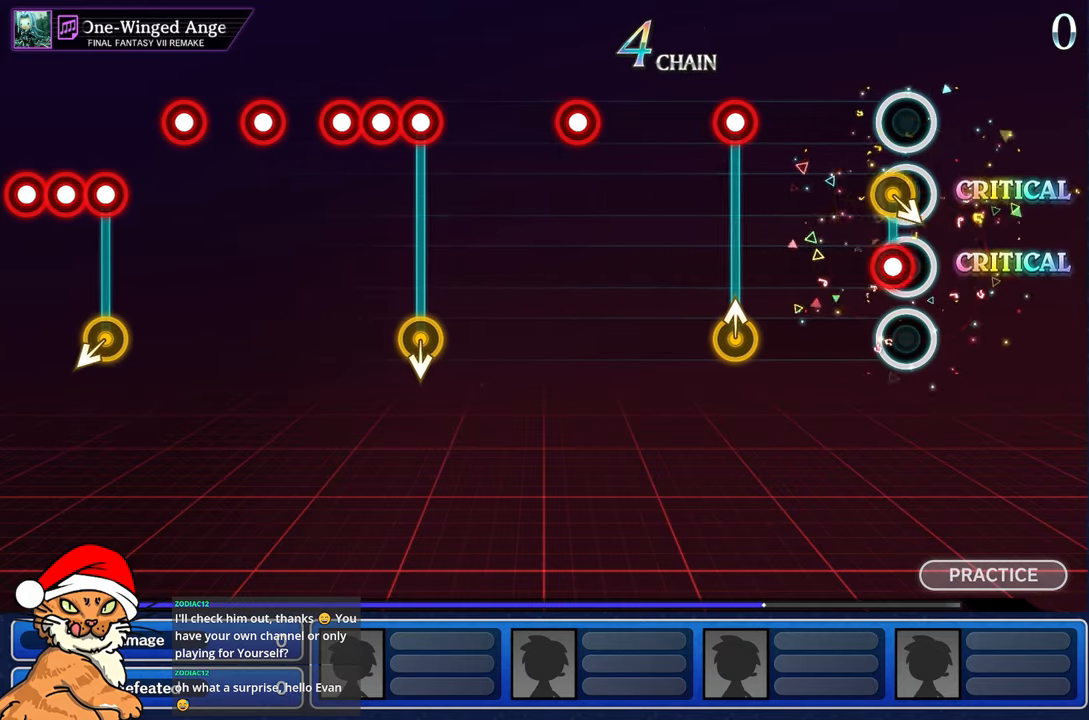
{"dt_ms": 500, "buttons": ["R1"], "left_stick": "up-left", "right_stick": "center", "events": [[83, "R1", "down"], [200, "R1", "up"], [500, "R1", "down"], [500, "left_stick", "up-left"]]}
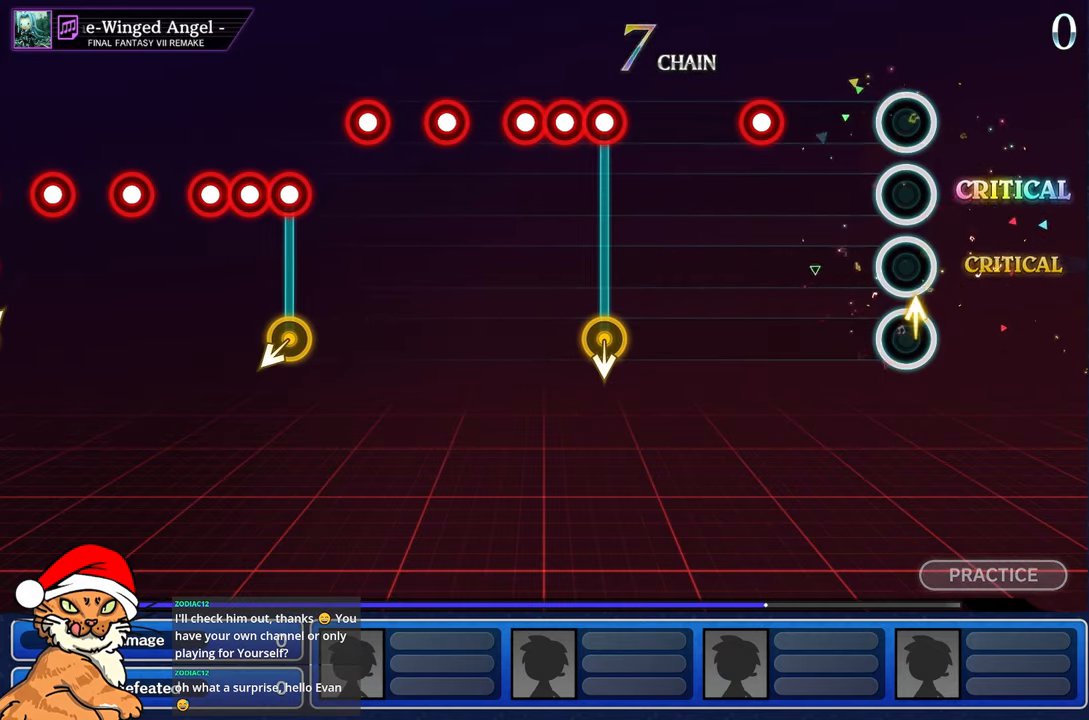
{"dt_ms": 500, "buttons": ["R1"], "left_stick": "center", "right_stick": "center", "events": [[133, "R1", "up"], [150, "left_stick", "center"], [433, "R1", "down"]]}
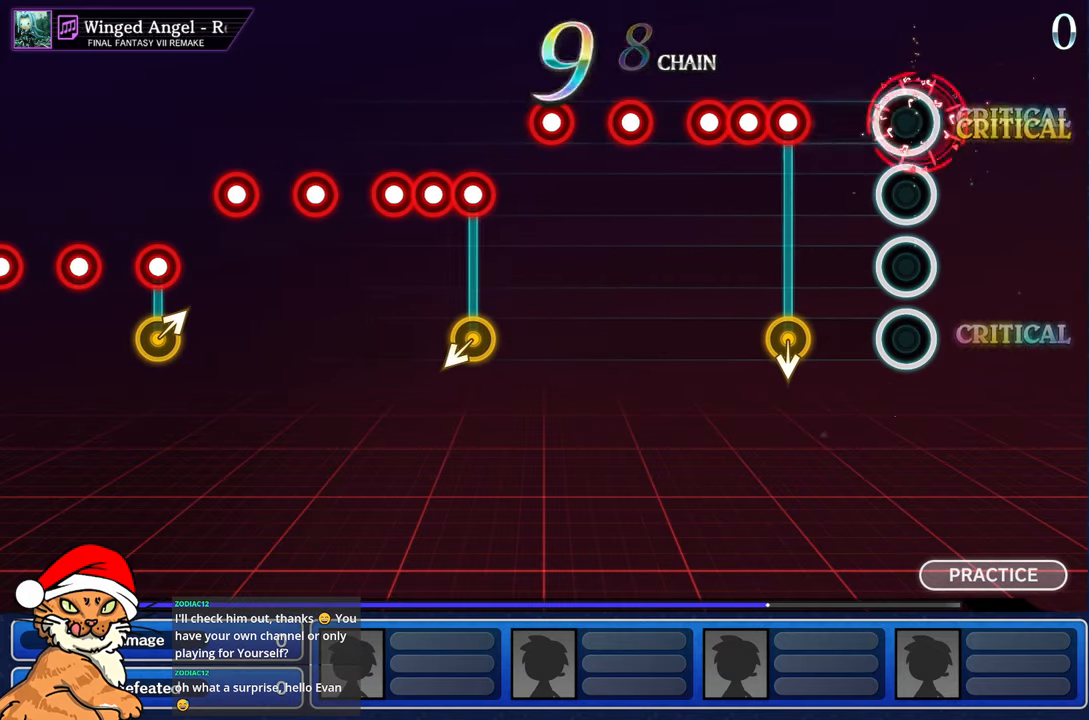
{"dt_ms": 1000, "buttons": [], "left_stick": "center", "right_stick": "center"}
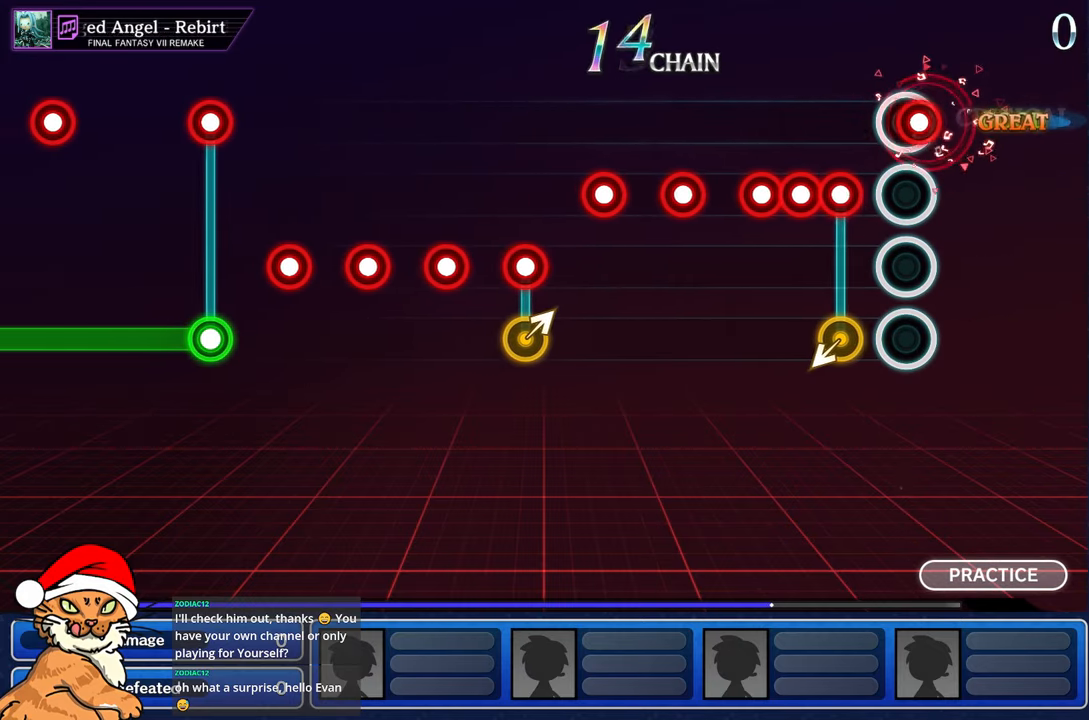
{"dt_ms": 500, "buttons": [], "left_stick": "center", "right_stick": "center", "events": [[17, "R1", "down"], [83, "R1", "up"], [233, "L1", "down"], [300, "left_stick", "left"], [317, "R1", "down"], [367, "L1", "up"], [417, "R1", "up"], [417, "left_stick", "center"]]}
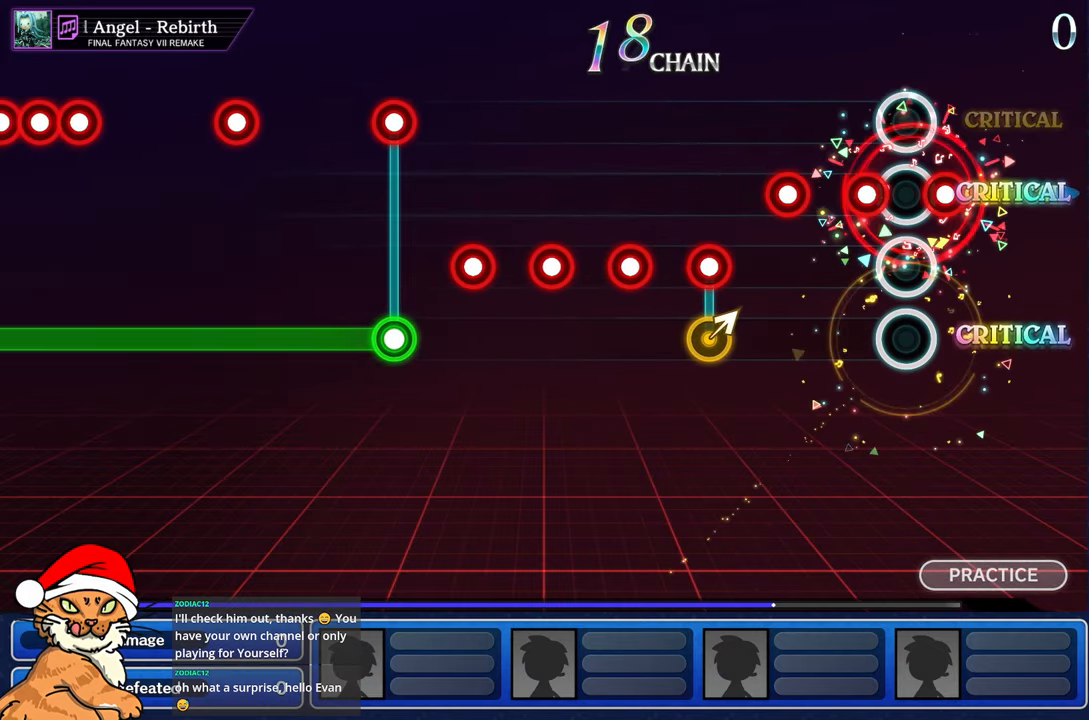
{"dt_ms": 500, "buttons": ["R1"], "left_stick": "center", "right_stick": "center", "events": [[33, "R1", "down"], [133, "R1", "up"], [217, "R1", "down"], [317, "R1", "up"], [400, "R1", "down"]]}
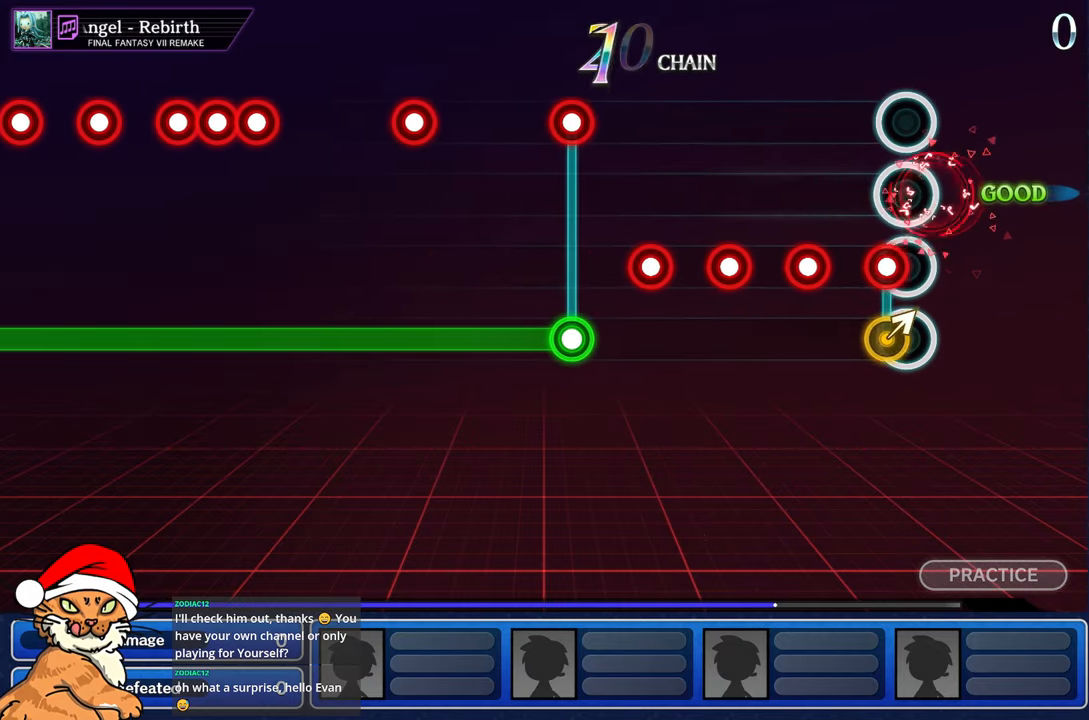
{"dt_ms": 500, "buttons": [], "left_stick": "center", "right_stick": "center", "events": [[17, "R1", "up"], [83, "L1", "down"], [100, "R1", "down"], [100, "left_stick", "right"], [200, "R1", "up"], [233, "L1", "up"], [267, "left_stick", "center"], [317, "R1", "down"], [400, "R1", "up"]]}
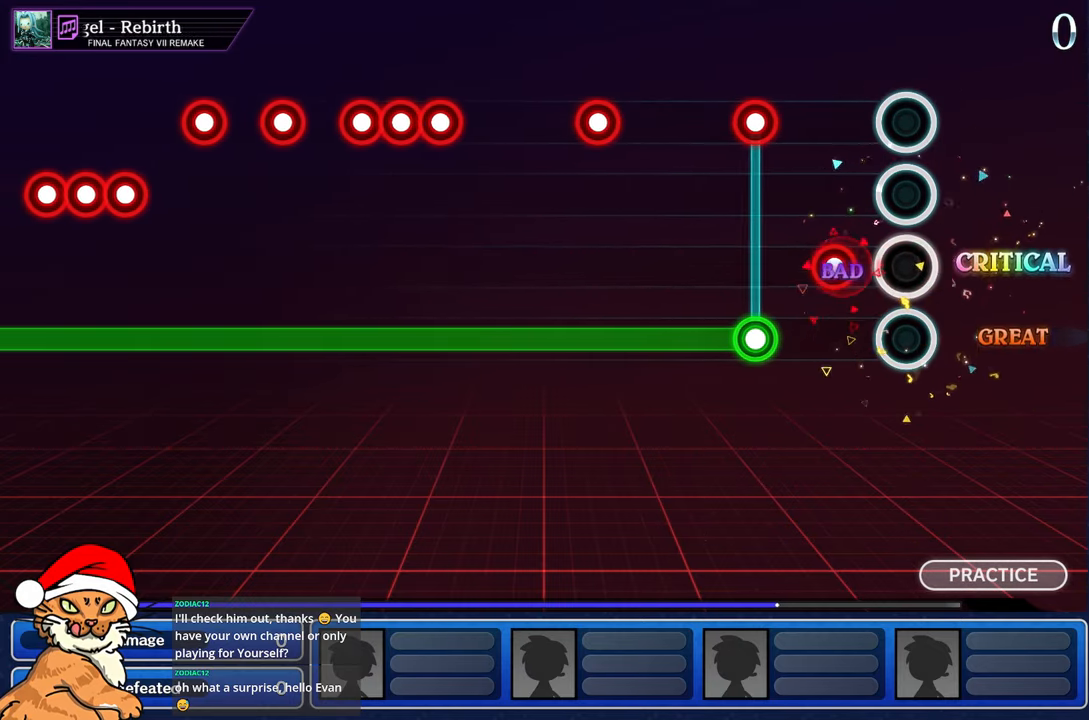
{"dt_ms": 500, "buttons": ["L1"], "left_stick": "center", "right_stick": "center", "events": [[17, "R1", "down"], [117, "R1", "up"], [500, "L1", "down"]]}
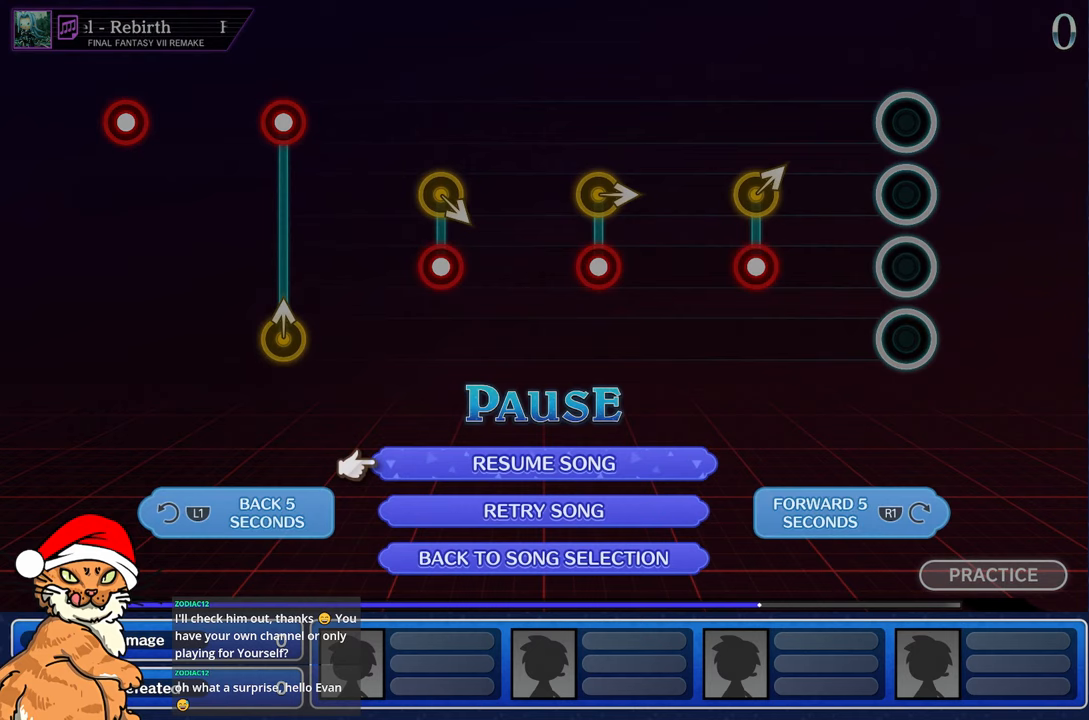
{"dt_ms": 500, "buttons": [], "left_stick": "center", "right_stick": "center", "events": [[133, "L1", "up"]]}
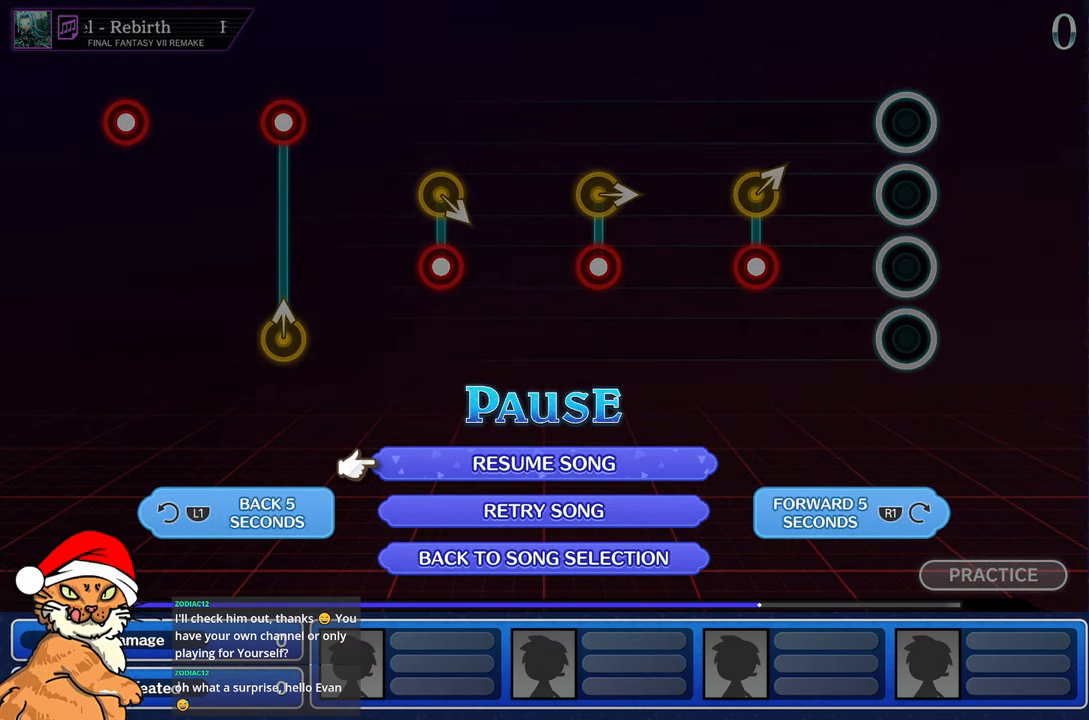
{"dt_ms": 500, "buttons": [], "left_stick": "center", "right_stick": "center", "events": [[133, "CROSS", "down"], [300, "CROSS", "up"]]}
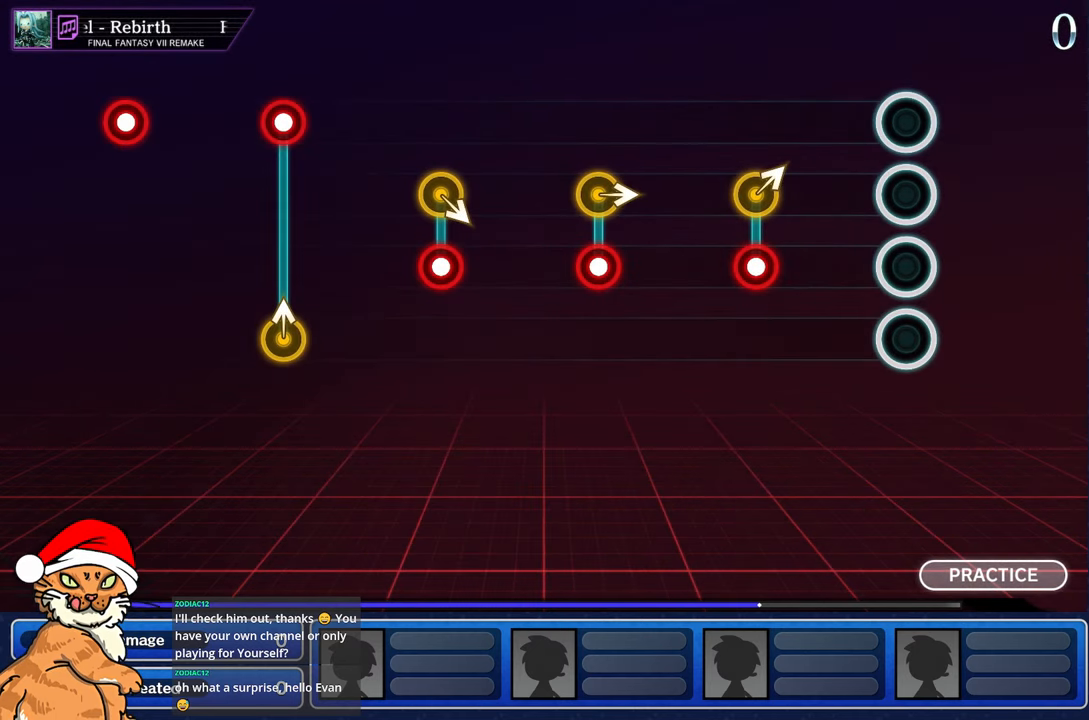
{"dt_ms": 500, "buttons": [], "left_stick": "right", "right_stick": "left"}
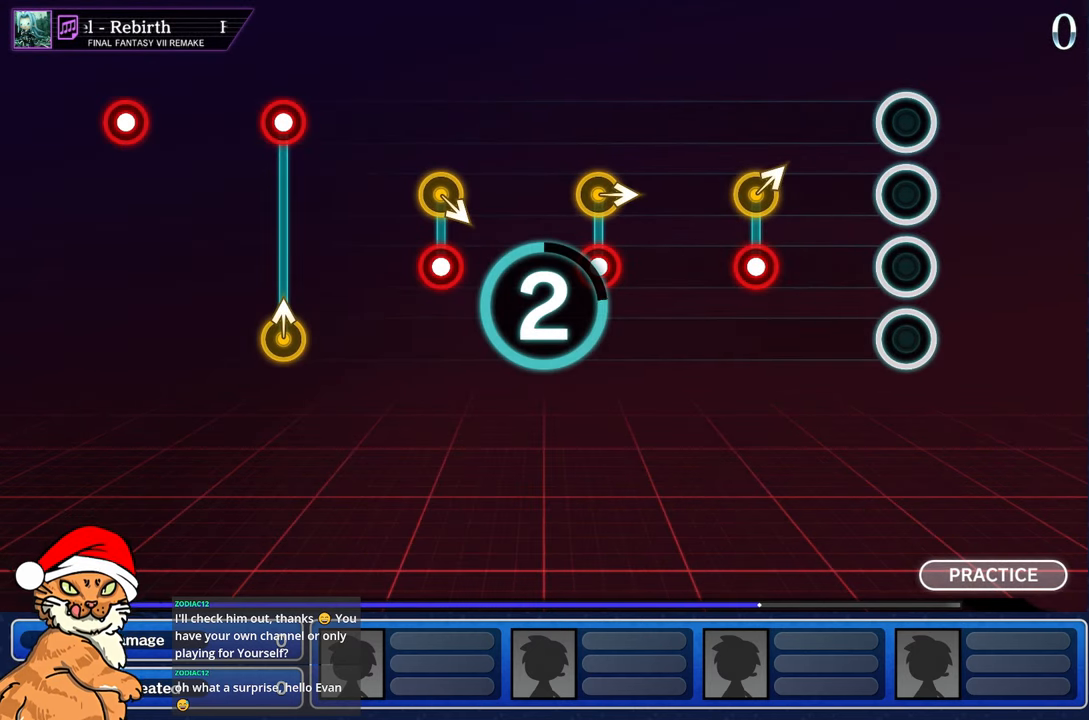
{"dt_ms": 1000, "buttons": [], "left_stick": "up-left", "right_stick": "up-left"}
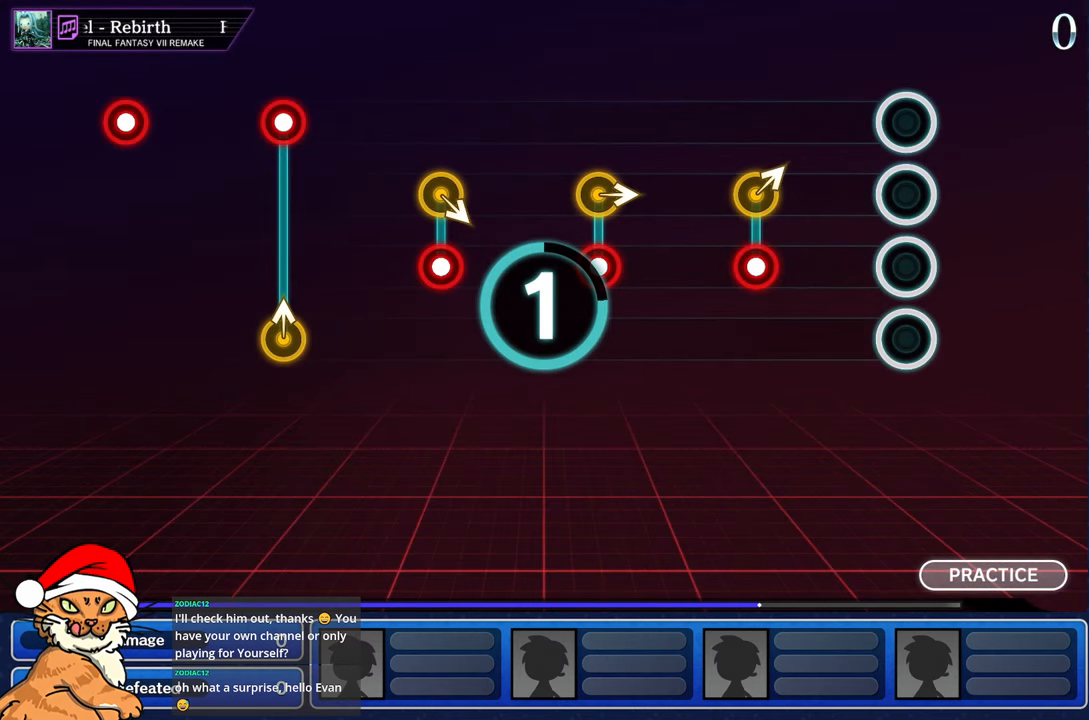
{"dt_ms": 500, "buttons": [], "left_stick": "center", "right_stick": "center", "events": [[67, "left_stick", "center"], [100, "right_stick", "center"]]}
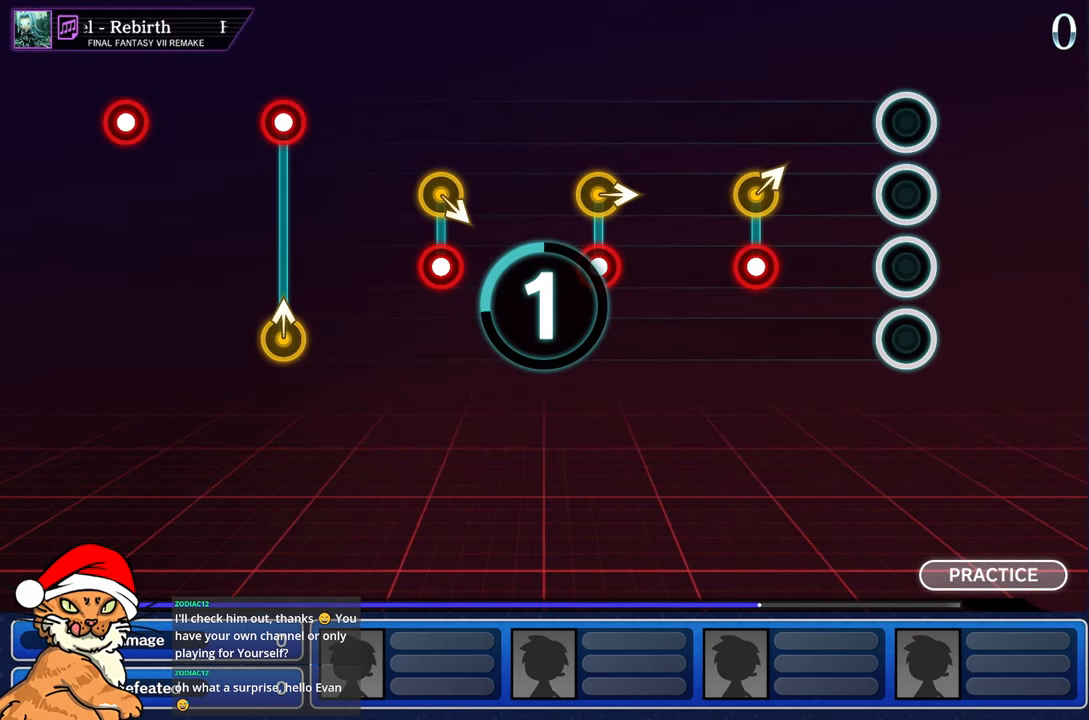
{"dt_ms": 500, "buttons": [], "left_stick": "center", "right_stick": "center", "events": []}
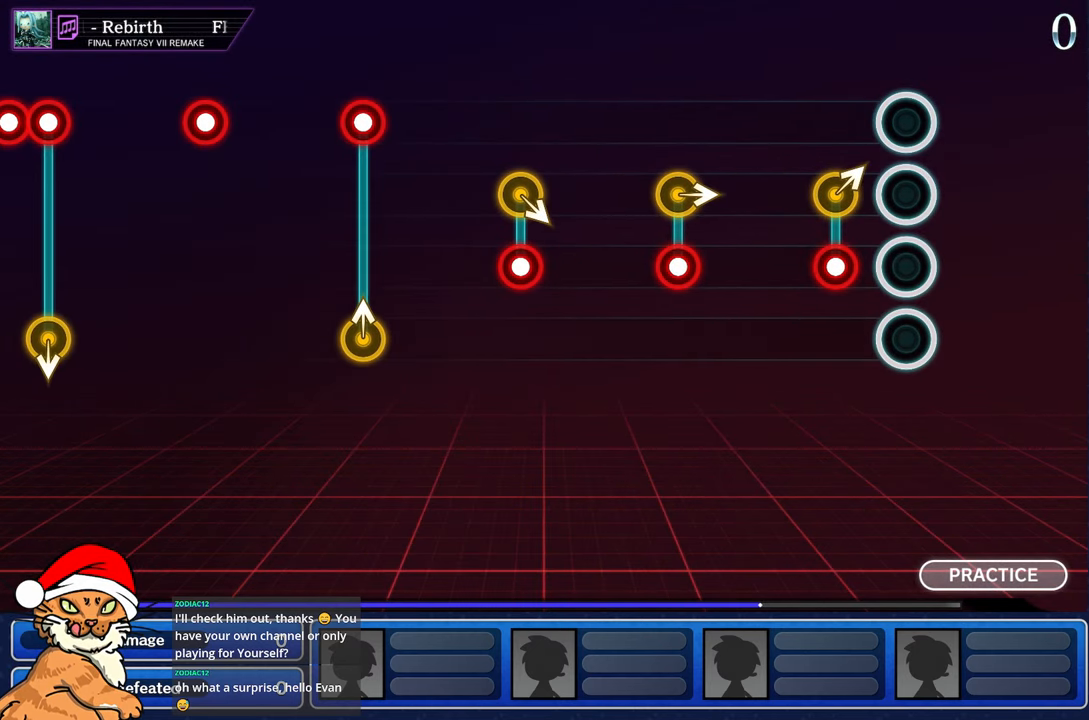
{"dt_ms": 500, "buttons": [], "left_stick": "center", "right_stick": "center", "events": [[183, "left_stick", "right"], [200, "R1", "down"], [333, "R1", "up"], [400, "left_stick", "center"]]}
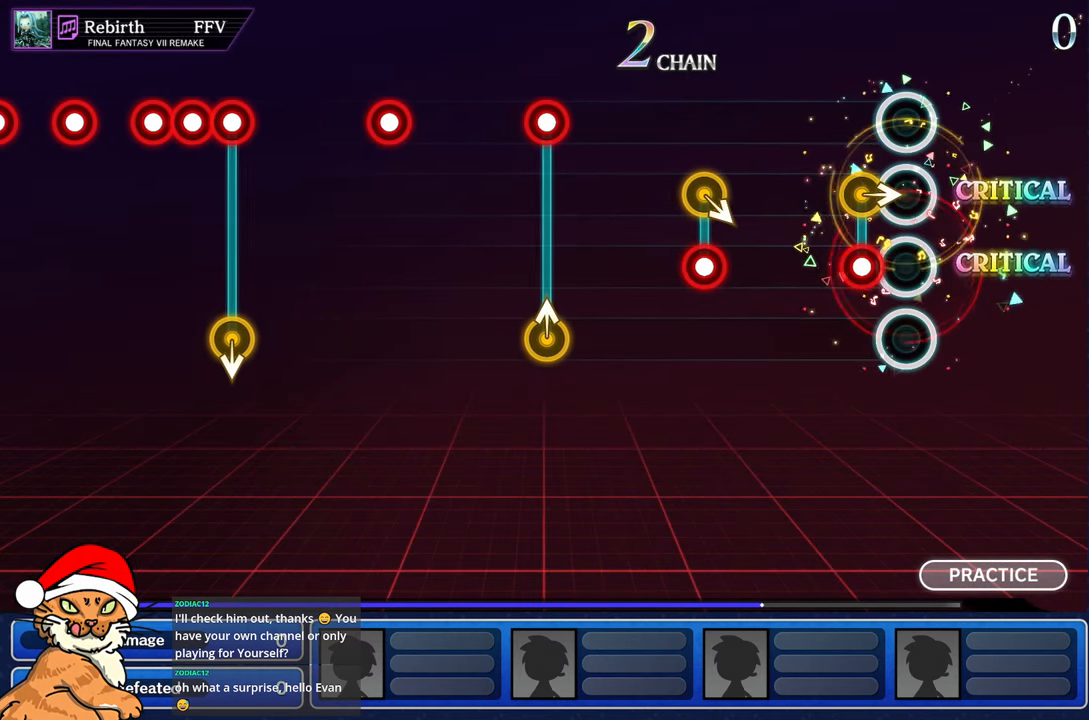
{"dt_ms": 500, "buttons": [], "left_stick": "center", "right_stick": "center", "events": [[133, "R1", "down"], [250, "R1", "up"]]}
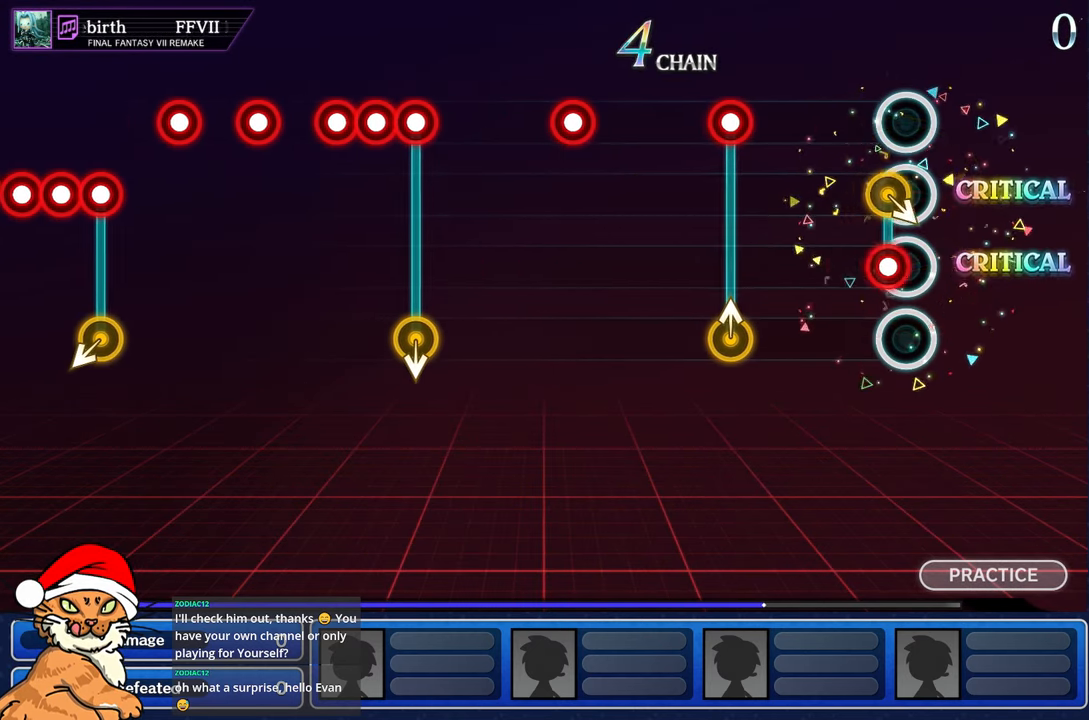
{"dt_ms": 500, "buttons": [], "left_stick": "up", "right_stick": "center", "events": [[83, "R1", "down"], [217, "R1", "up"], [500, "left_stick", "up"]]}
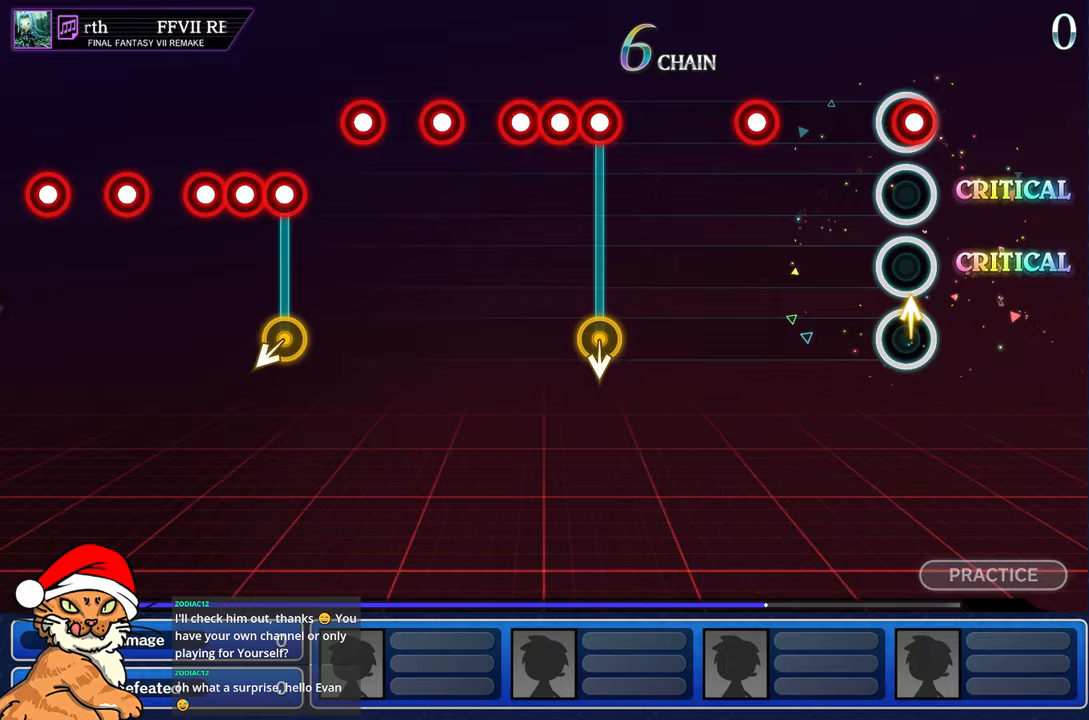
{"dt_ms": 500, "buttons": ["R1"], "left_stick": "center", "right_stick": "center", "events": [[17, "R1", "down"], [133, "R1", "up"], [150, "left_stick", "center"], [433, "R1", "down"]]}
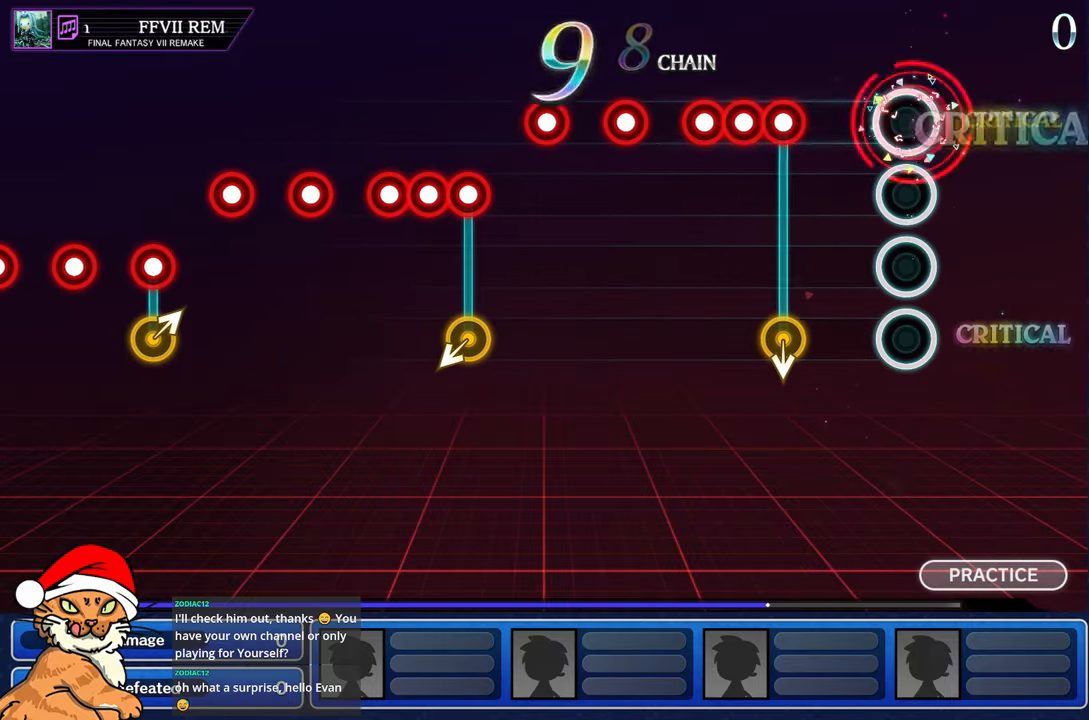
{"dt_ms": 500, "buttons": ["L1", "R1"], "left_stick": "center", "right_stick": "center", "events": [[33, "R1", "up"], [383, "L1", "down"], [467, "R1", "down"]]}
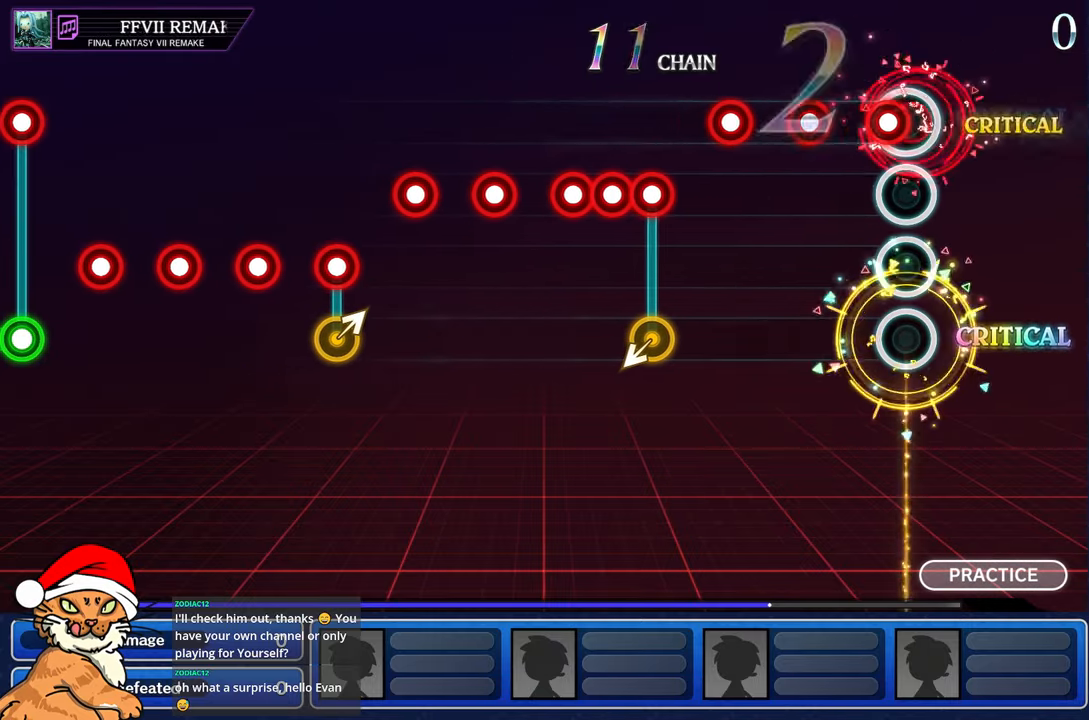
{"dt_ms": 500, "buttons": [], "left_stick": "center", "right_stick": "center", "events": [[33, "L1", "up"], [67, "R1", "up"], [150, "R1", "down"], [233, "R1", "up"], [333, "R1", "down"], [433, "R1", "up"]]}
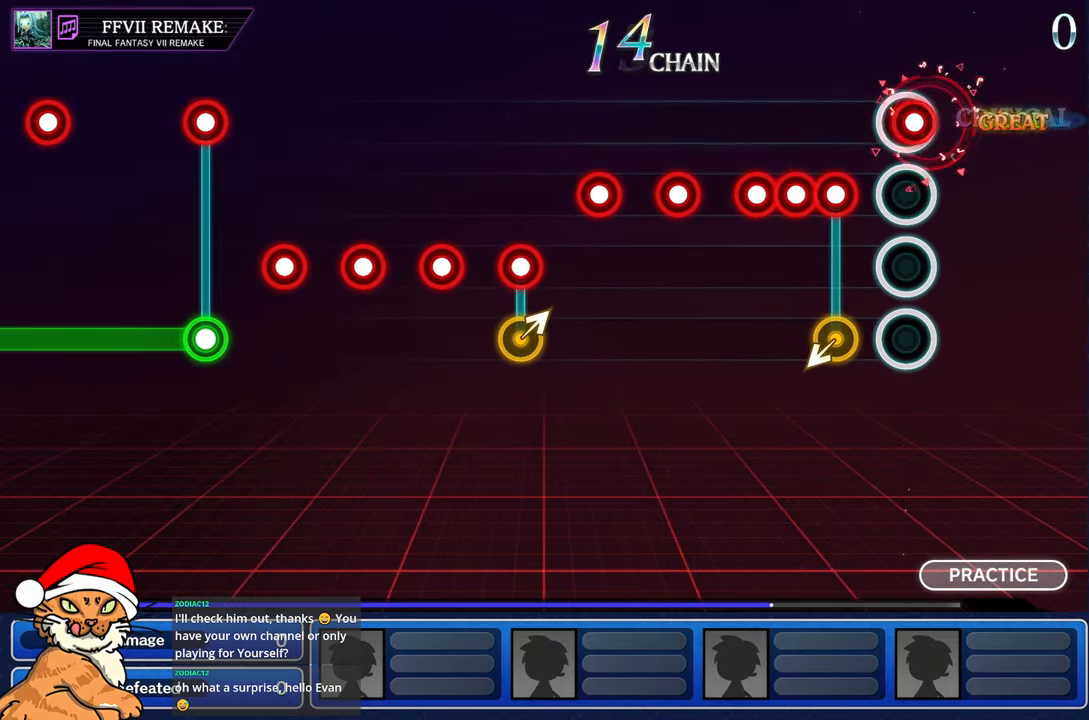
{"dt_ms": 500, "buttons": ["R1"], "left_stick": "center", "right_stick": "center", "events": [[17, "R1", "down"], [117, "R1", "up"], [200, "L1", "down"], [233, "R1", "down"], [250, "left_stick", "down-left"], [317, "L1", "up"], [317, "R1", "up"], [367, "left_stick", "center"], [433, "R1", "down"]]}
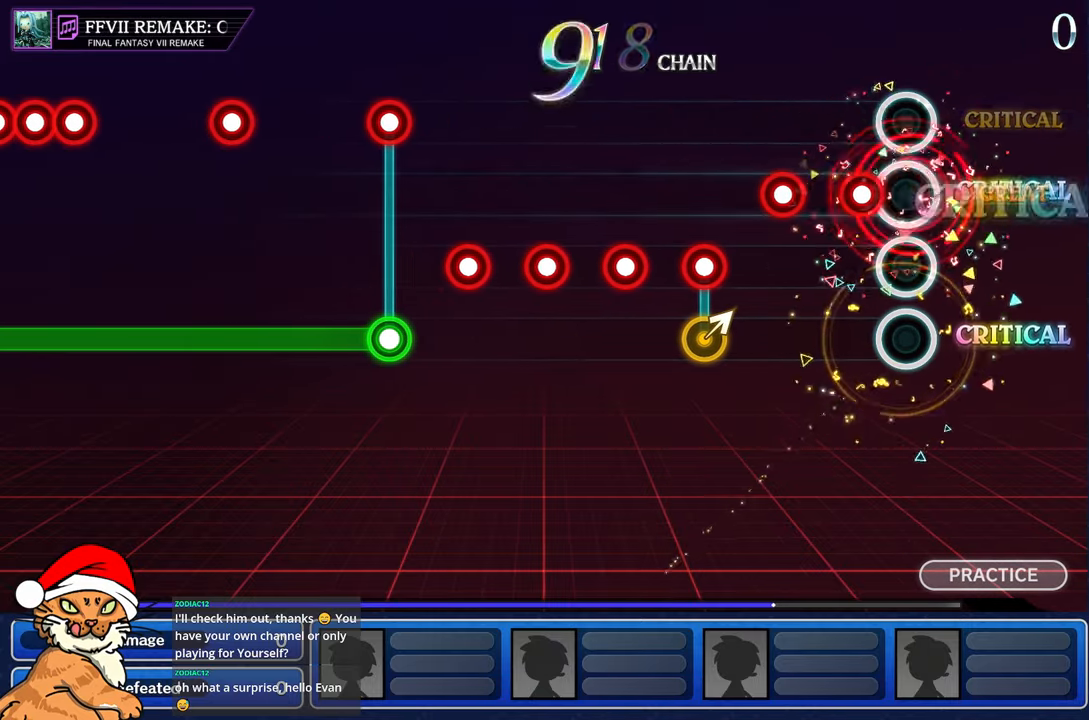
{"dt_ms": 500, "buttons": [], "left_stick": "center", "right_stick": "center", "events": [[33, "R1", "up"], [150, "R1", "down"], [233, "R1", "up"], [333, "R1", "down"], [433, "R1", "up"]]}
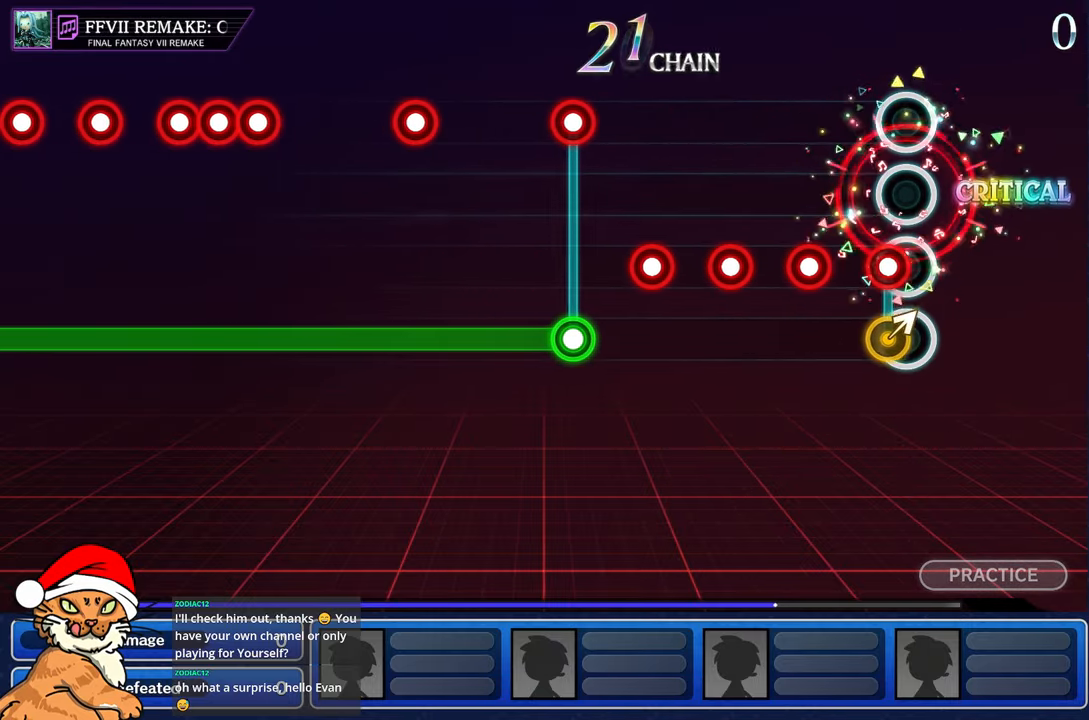
{"dt_ms": 500, "buttons": [], "left_stick": "center", "right_stick": "center", "events": [[67, "L1", "down"], [100, "R1", "down"], [200, "L1", "up"], [200, "R1", "up"], [300, "R1", "down"], [400, "R1", "up"]]}
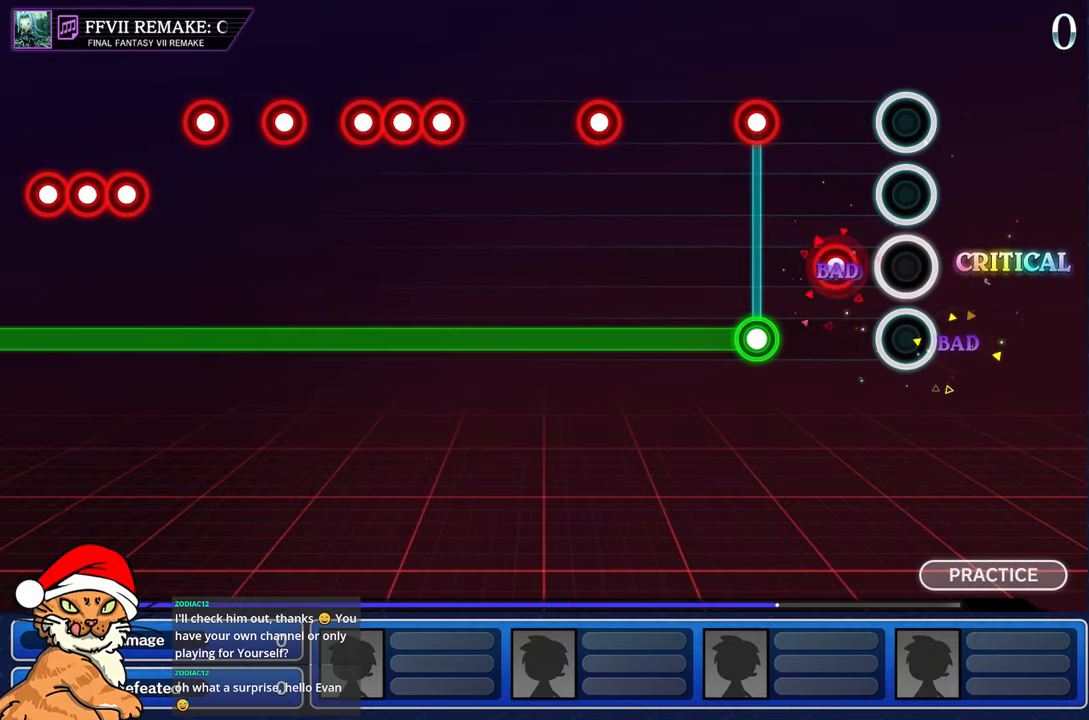
{"dt_ms": 500, "buttons": ["L1", "R1"], "left_stick": "center", "right_stick": "center", "events": [[17, "R1", "down"], [100, "R1", "up"], [217, "R1", "down"], [283, "R1", "up"], [417, "L1", "down"], [467, "R1", "down"]]}
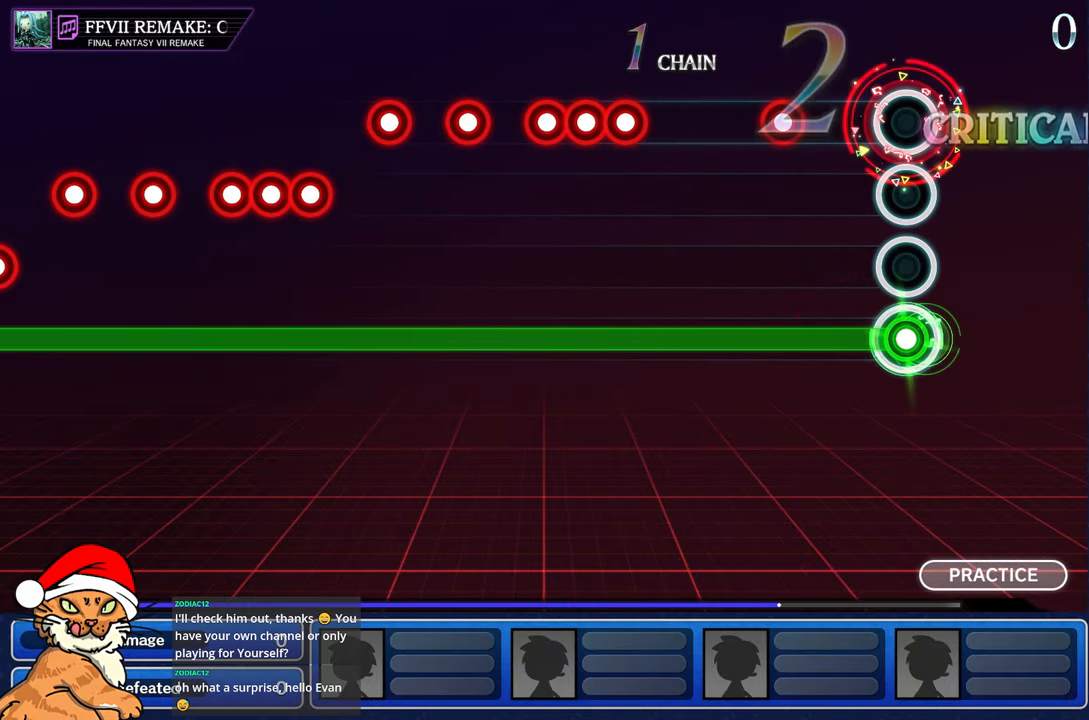
{"dt_ms": 500, "buttons": ["L1"], "left_stick": "center", "right_stick": "center", "events": [[83, "R1", "up"], [367, "R1", "down"], [467, "R1", "up"]]}
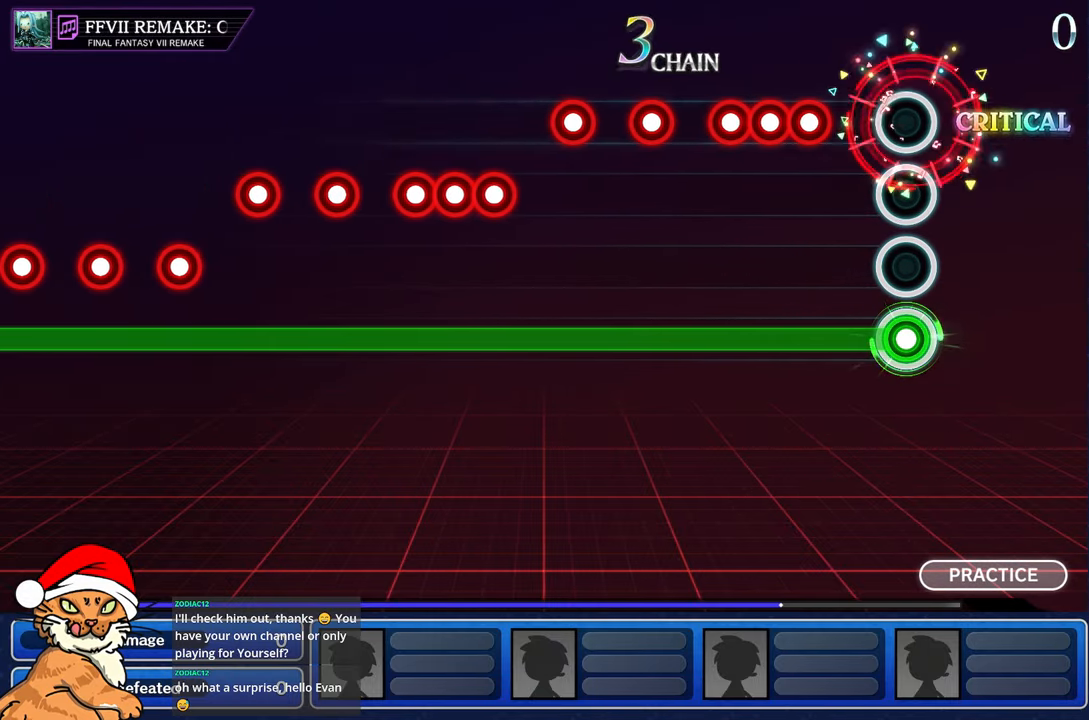
{"dt_ms": 500, "buttons": ["CROSS", "L1", "DPAD_DOWN"], "left_stick": "center", "right_stick": "center", "events": [[317, "CROSS", "down"], [417, "DPAD_DOWN", "down"], [433, "CROSS", "up"], [500, "CROSS", "down"]]}
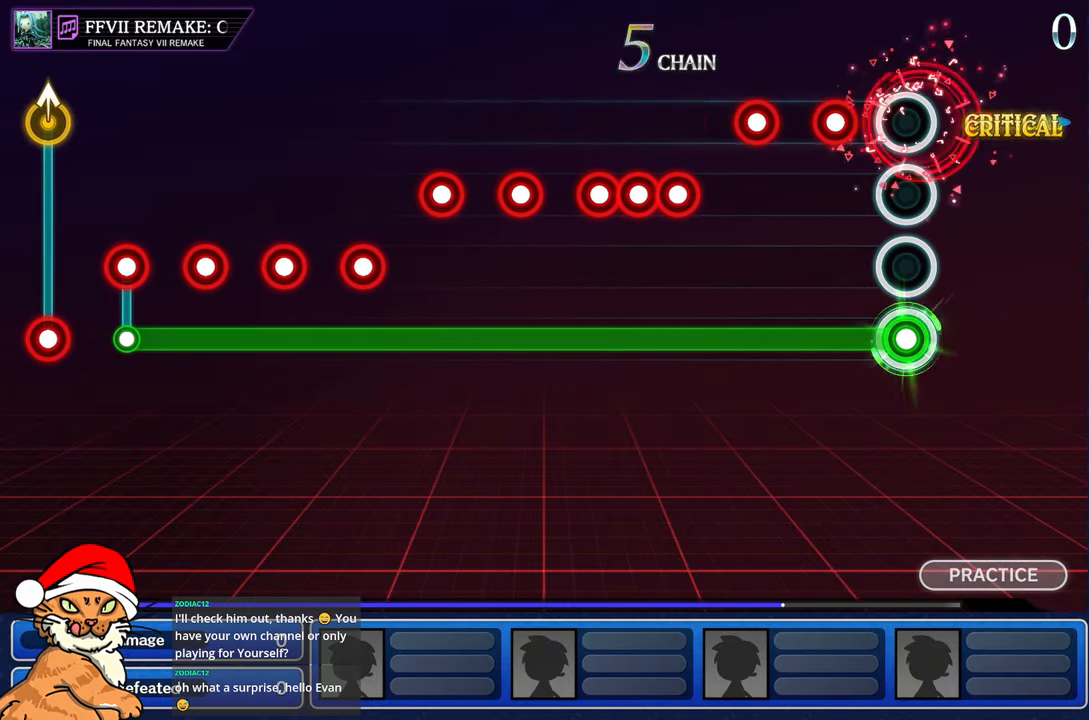
{"dt_ms": 500, "buttons": ["CROSS", "L1"], "left_stick": "center", "right_stick": "center", "events": [[83, "DPAD_DOWN", "up"], [100, "CROSS", "up"], [217, "CROSS", "down"], [317, "CROSS", "up"], [433, "CROSS", "down"]]}
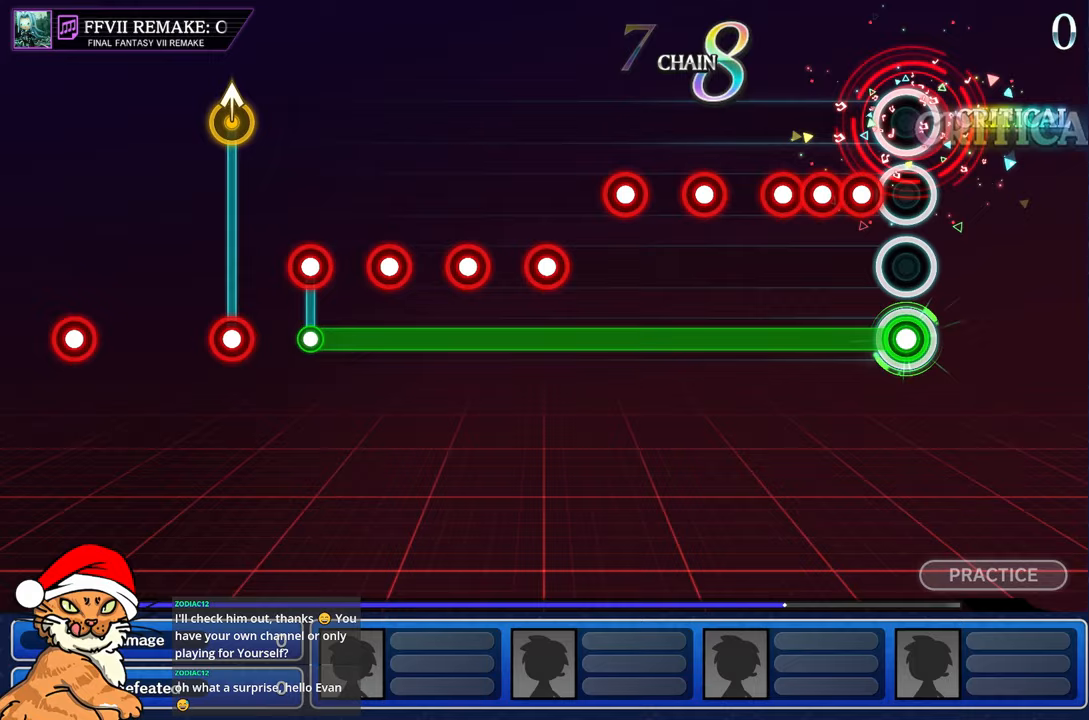
{"dt_ms": 500, "buttons": ["L1"], "left_stick": "center", "right_stick": "center", "events": [[33, "CROSS", "up"], [167, "CROSS", "down"], [267, "DPAD_DOWN", "down"], [300, "CROSS", "up"], [383, "CROSS", "down"], [433, "DPAD_DOWN", "up"], [483, "CROSS", "up"]]}
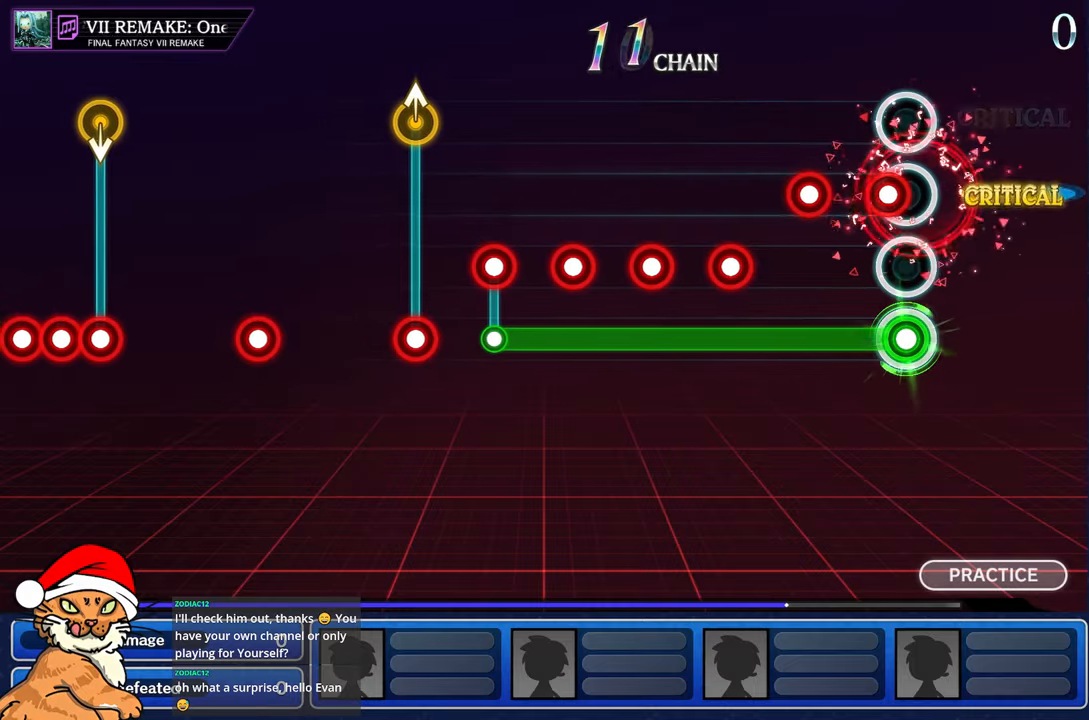
{"dt_ms": 500, "buttons": ["L1"], "left_stick": "center", "right_stick": "center", "events": [[83, "CROSS", "down"], [200, "CROSS", "up"], [300, "CROSS", "down"], [400, "CROSS", "up"]]}